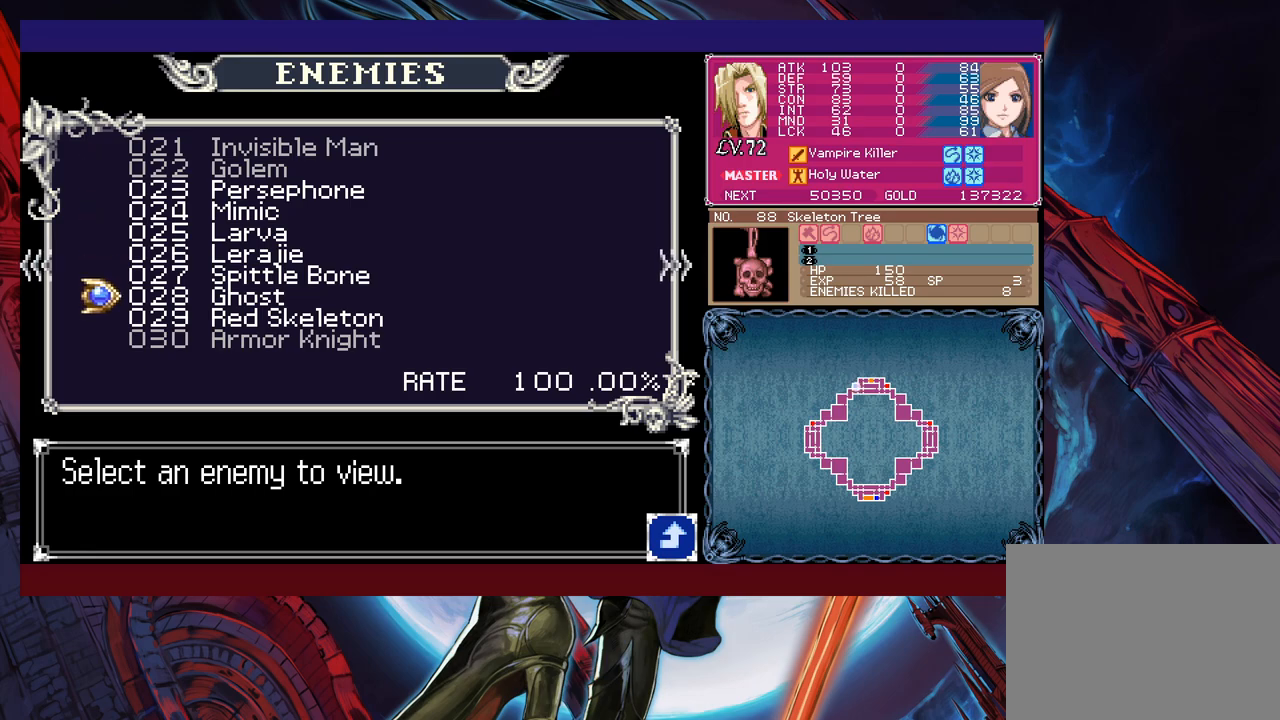
Gameplay with a controller (Xbox layout); each line is a JSON object with the inputs held at the frame after it. "events" lists button and stick changes between this image and that frame as [ms after this image, input, new state], when the widget could be followed in between. Not read: L2 L3 R2 R3 right_stick.
{"buttons": [], "left_stick": "center", "events": [[50, "left_stick", "center"], [100, "left_stick", "down"], [233, "left_stick", "center"], [283, "left_stick", "down"], [400, "left_stick", "center"]]}
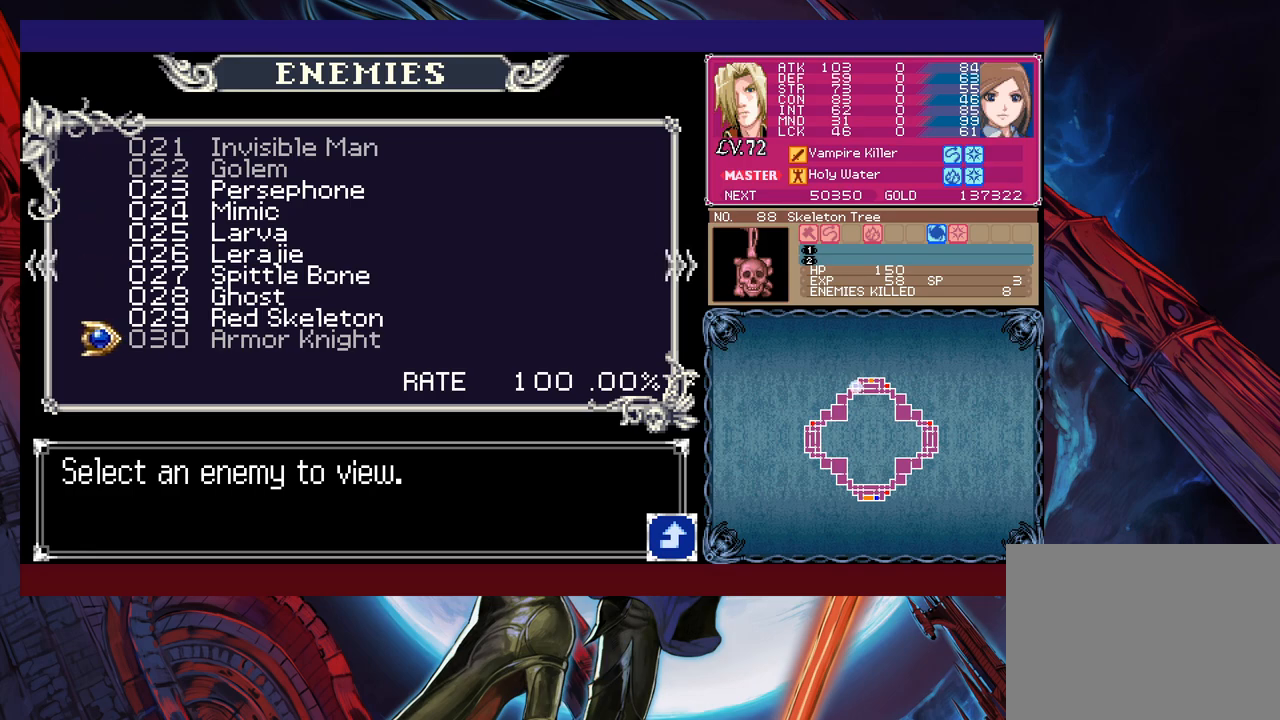
{"buttons": [], "left_stick": "center", "events": [[50, "left_stick", "right"], [250, "left_stick", "center"]]}
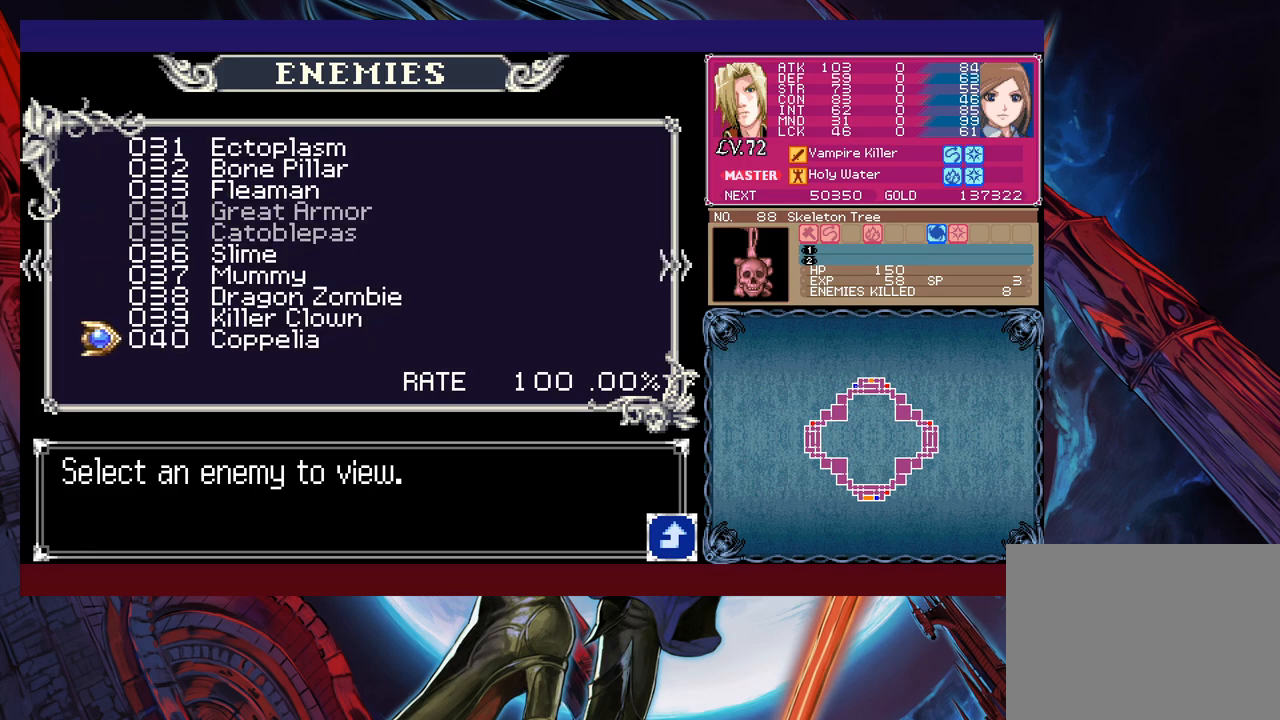
{"buttons": [], "left_stick": "center", "events": [[350, "left_stick", "up"], [500, "left_stick", "center"]]}
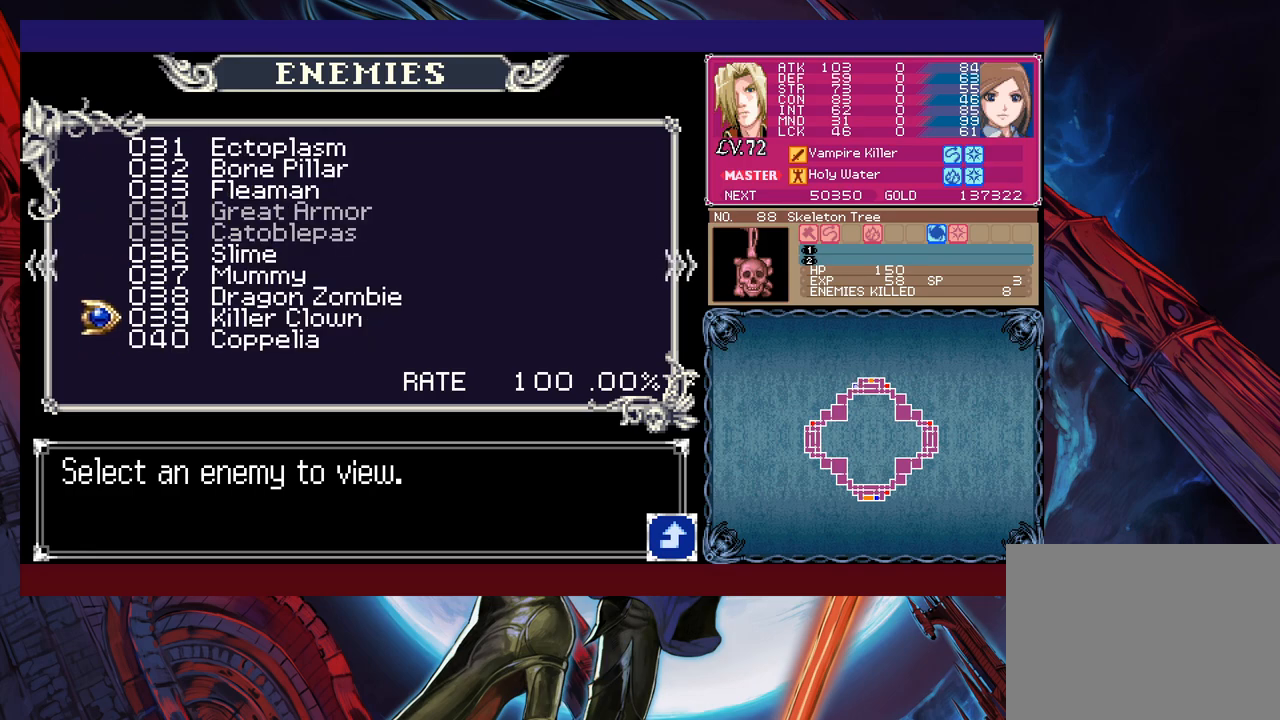
{"buttons": [], "left_stick": "up", "events": [[50, "left_stick", "up"]]}
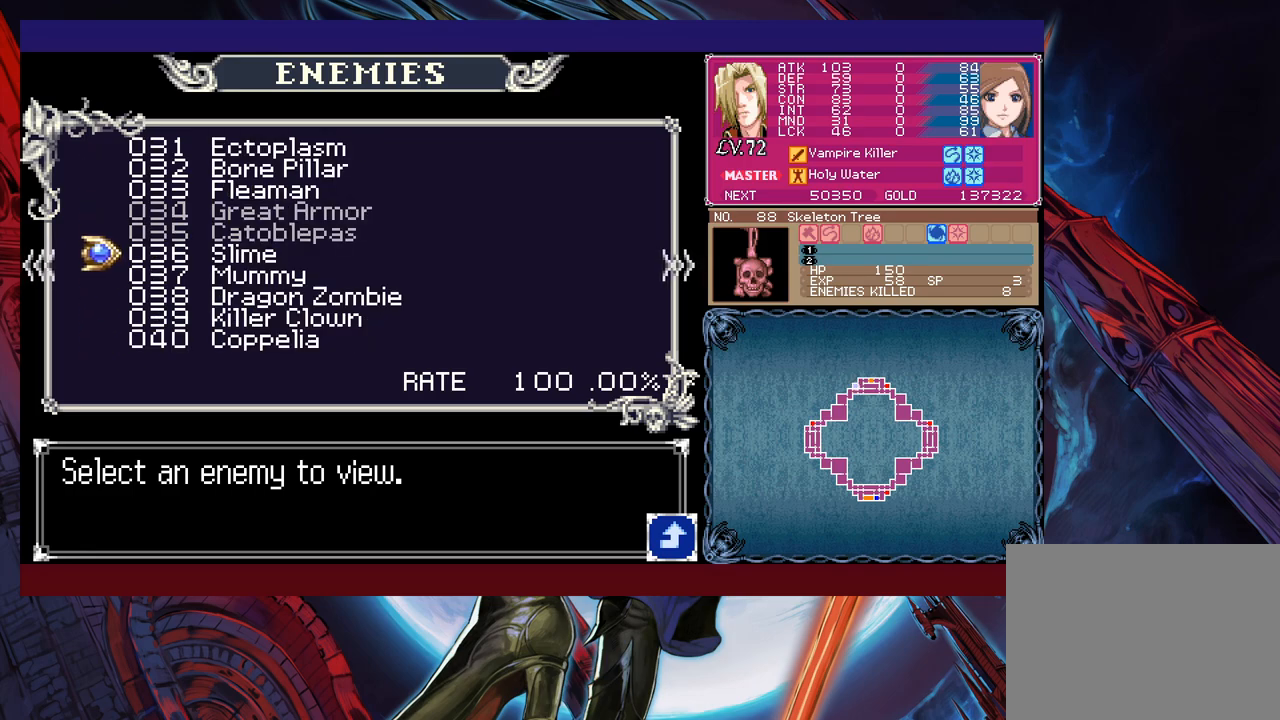
{"buttons": [], "left_stick": "center", "events": [[100, "left_stick", "center"], [333, "A", "down"], [433, "A", "up"]]}
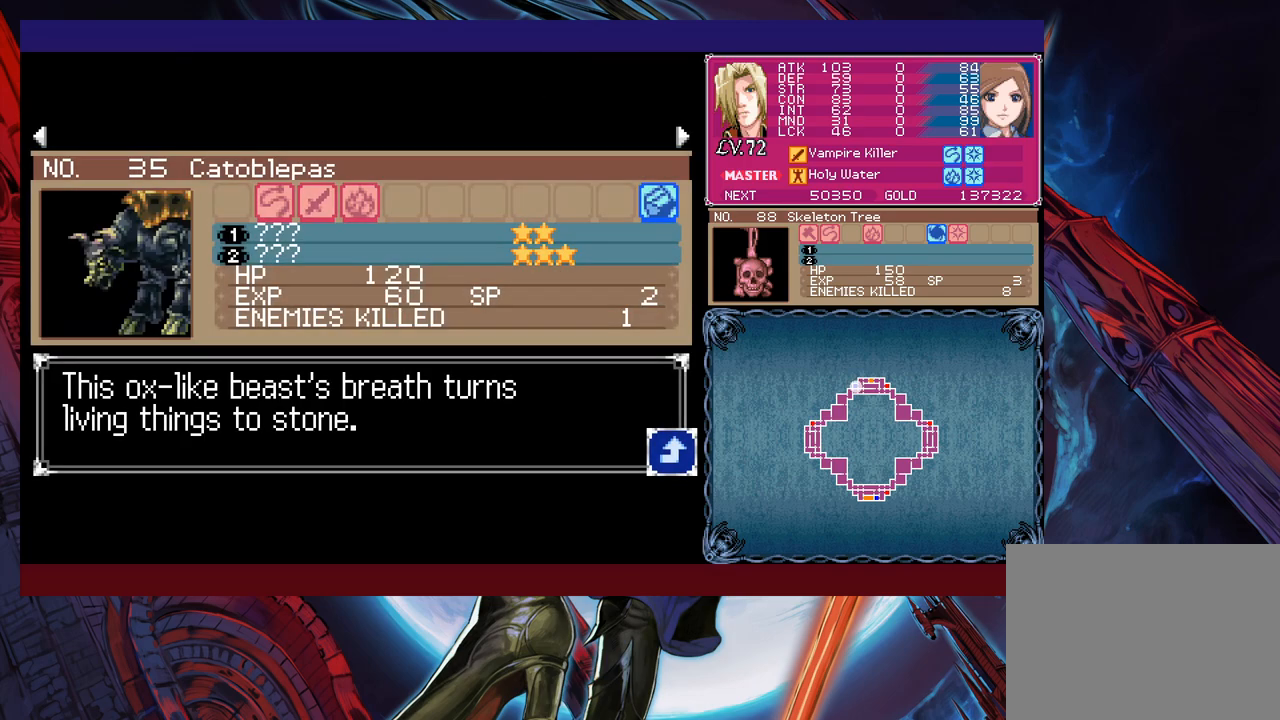
{"buttons": [], "left_stick": "center", "events": []}
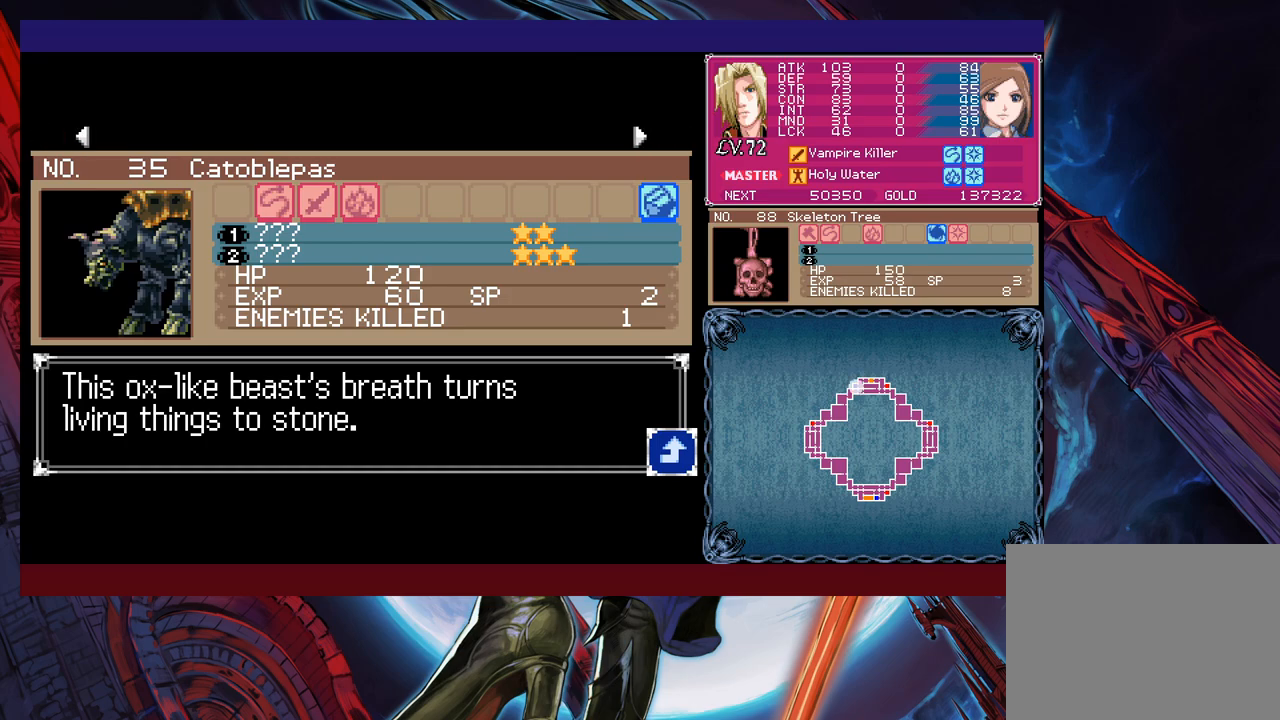
{"buttons": [], "left_stick": "center", "events": [[250, "left_stick", "left"], [400, "left_stick", "center"]]}
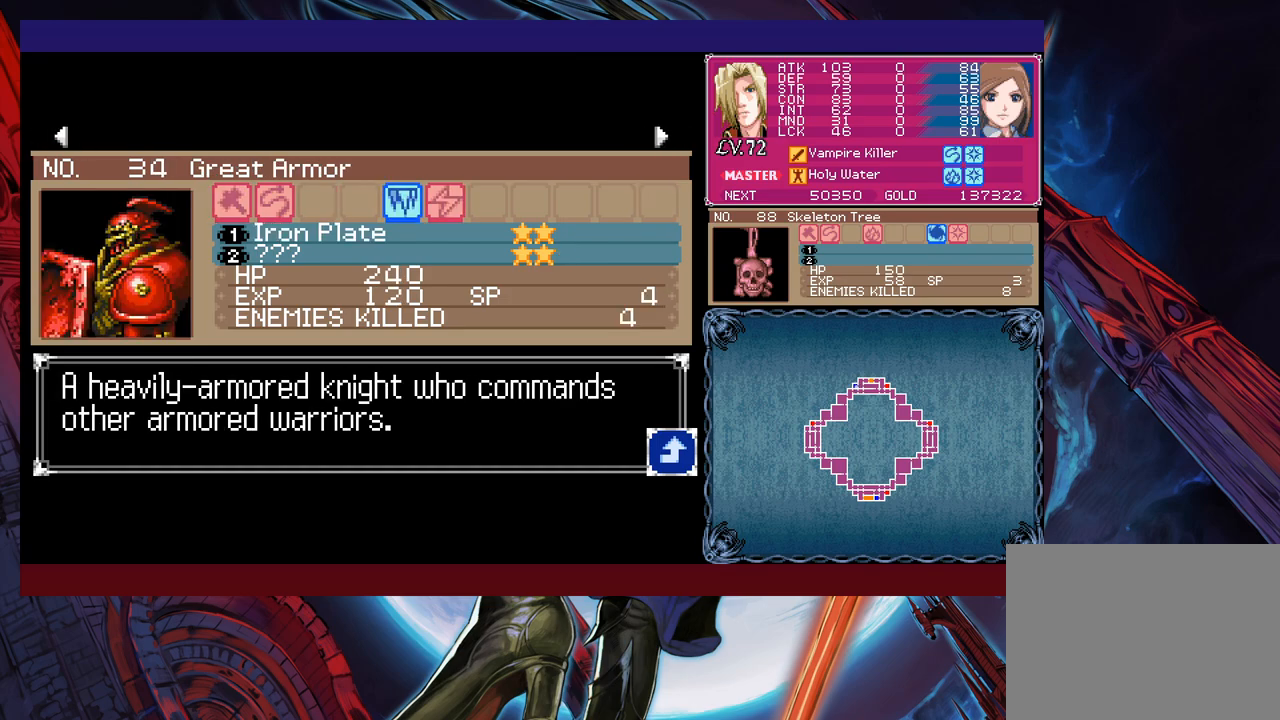
{"buttons": [], "left_stick": "center", "events": []}
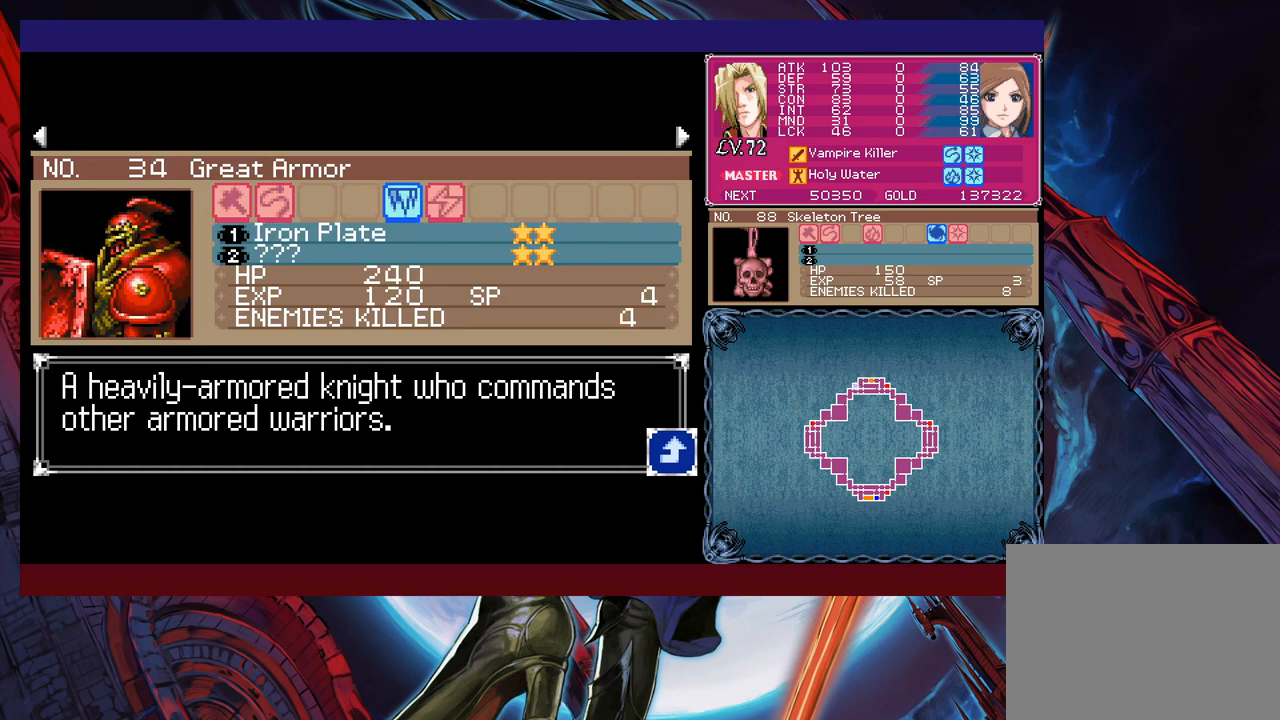
{"buttons": [], "left_stick": "center", "events": [[200, "left_stick", "right"], [333, "left_stick", "center"]]}
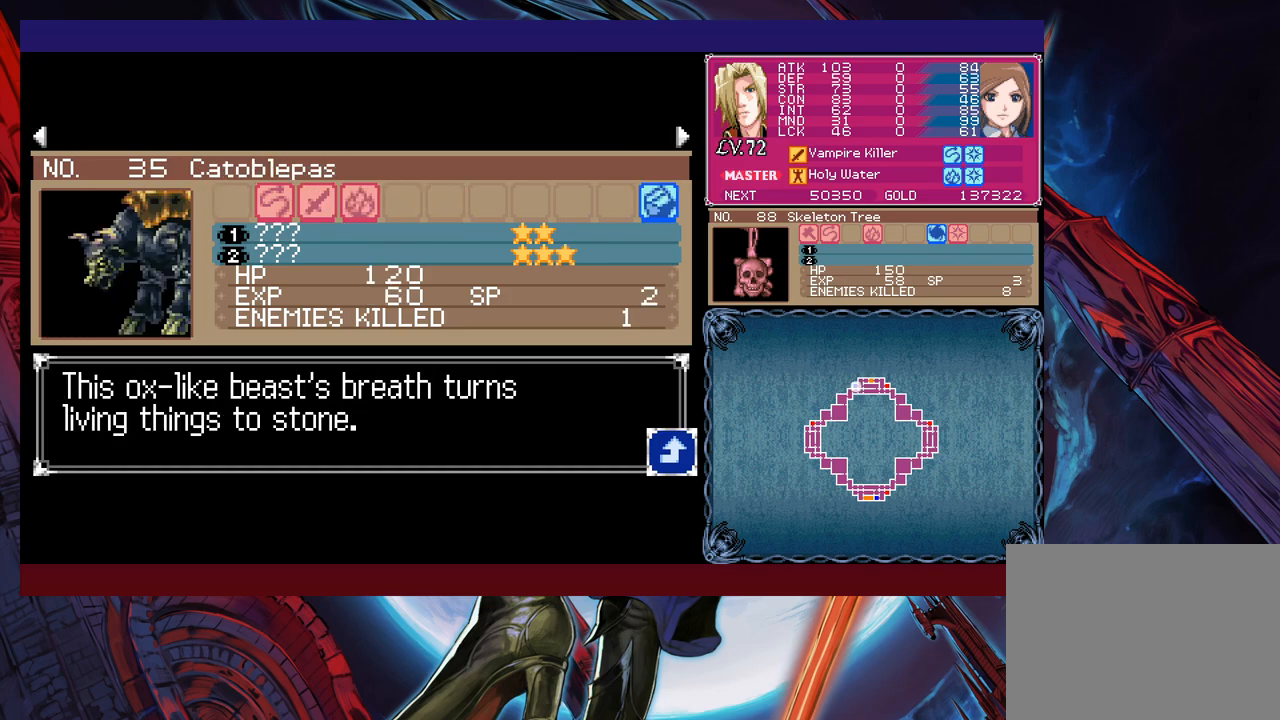
{"buttons": [], "left_stick": "right", "events": [[150, "B", "down"], [250, "B", "up"], [433, "left_stick", "right"]]}
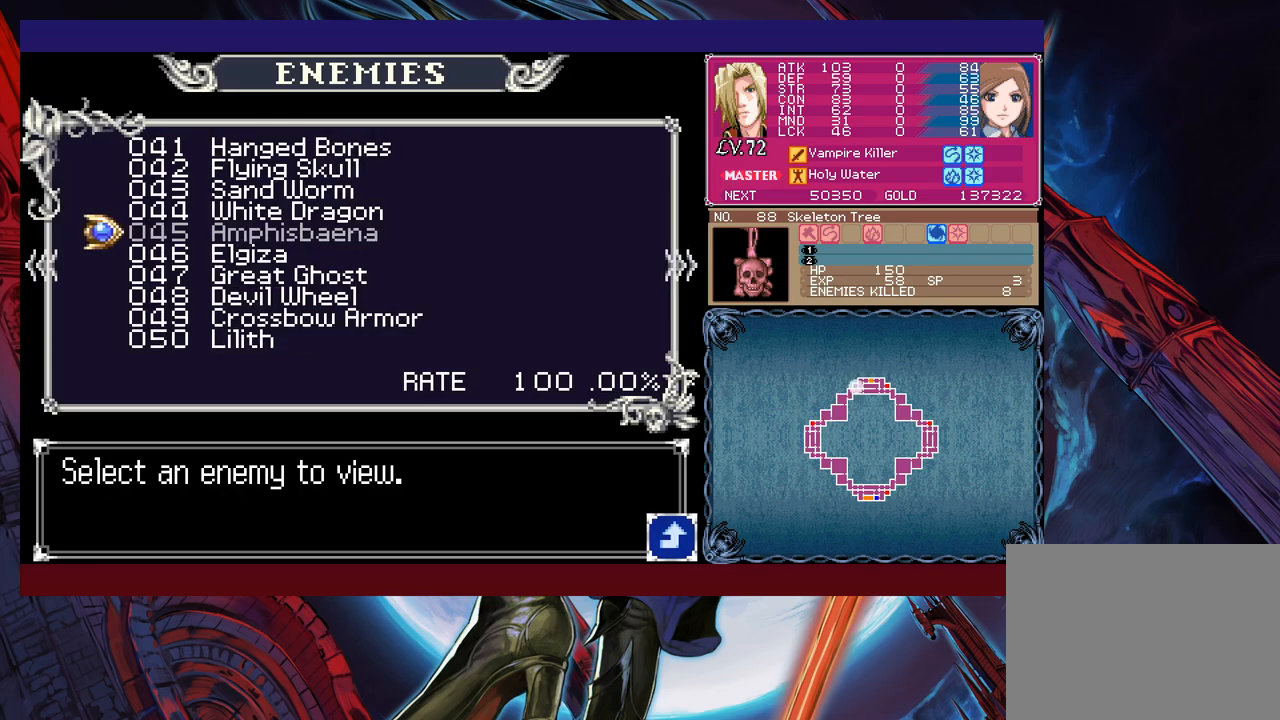
{"buttons": [], "left_stick": "center", "events": [[83, "left_stick", "center"]]}
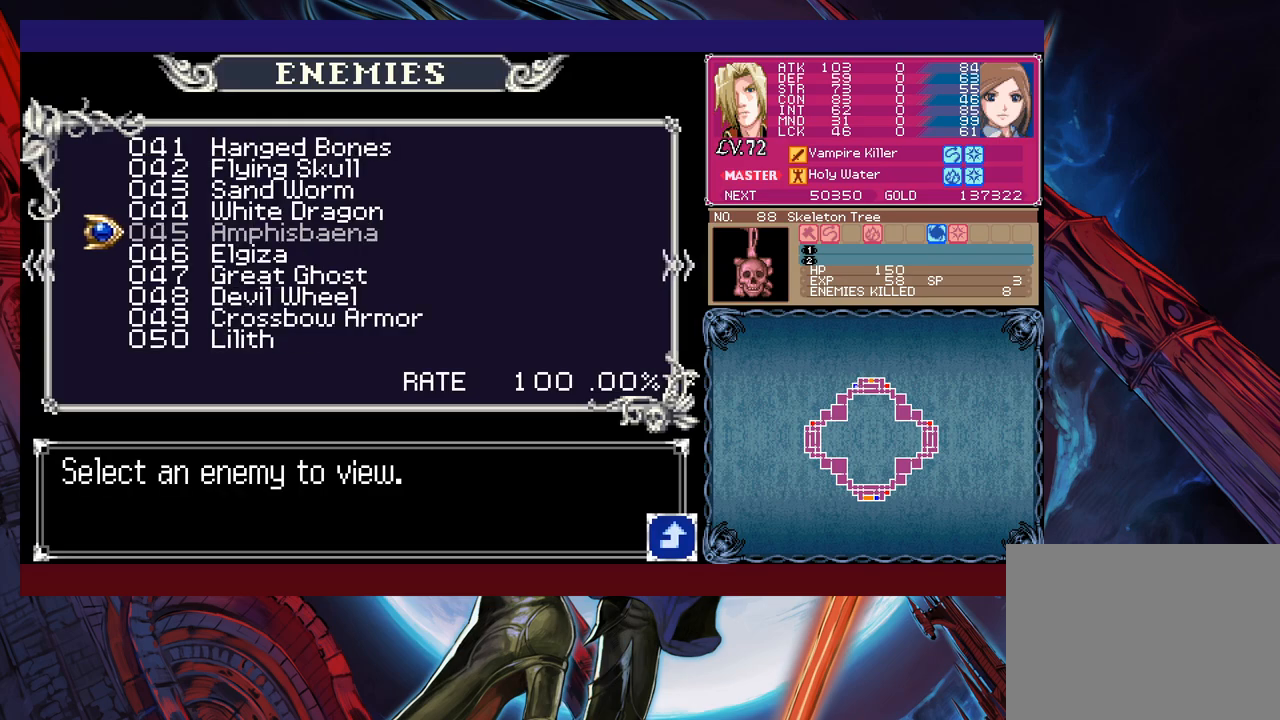
{"buttons": [], "left_stick": "right", "events": [[400, "left_stick", "right"]]}
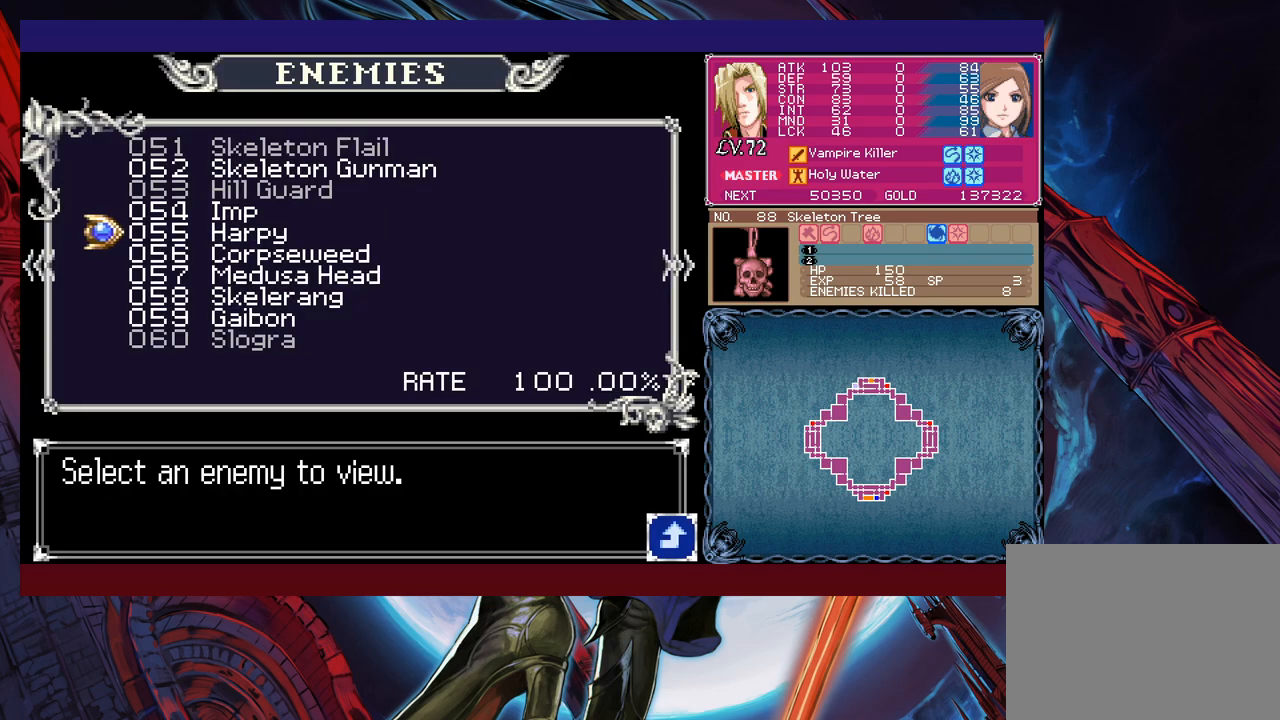
{"buttons": [], "left_stick": "center", "events": [[50, "left_stick", "center"]]}
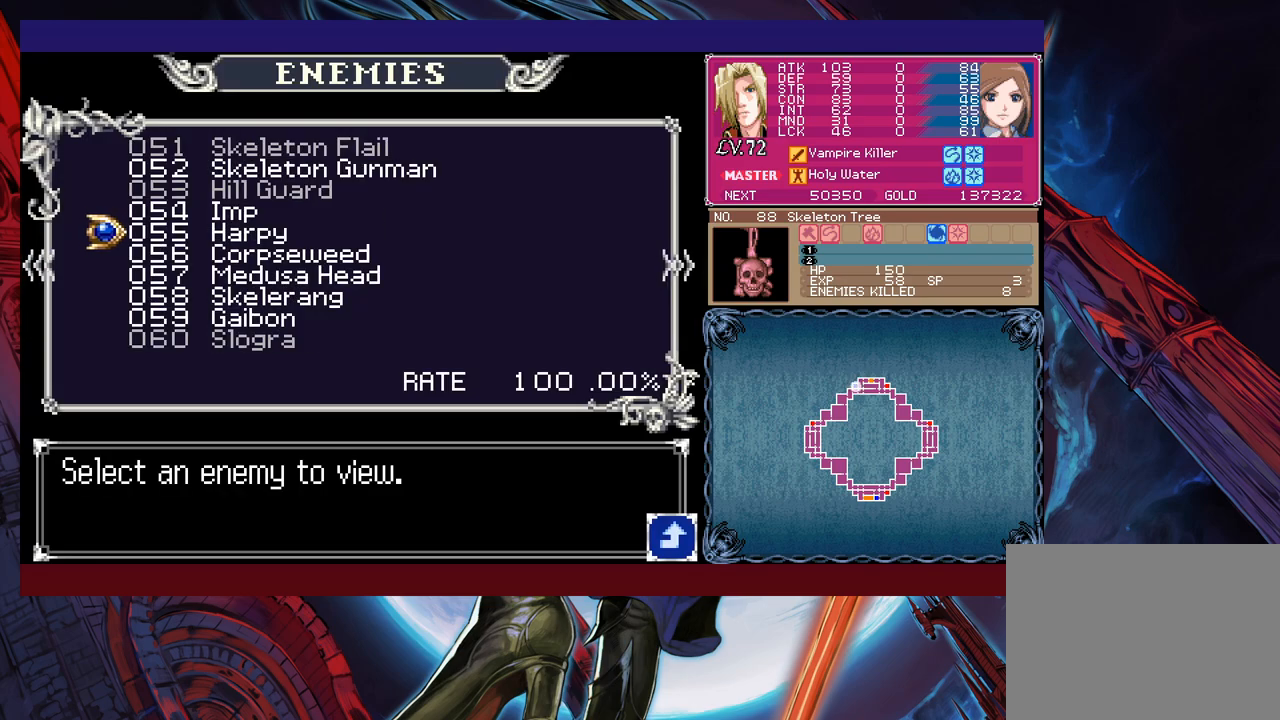
{"buttons": [], "left_stick": "down", "events": [[150, "left_stick", "down"], [250, "left_stick", "center"], [300, "left_stick", "down"]]}
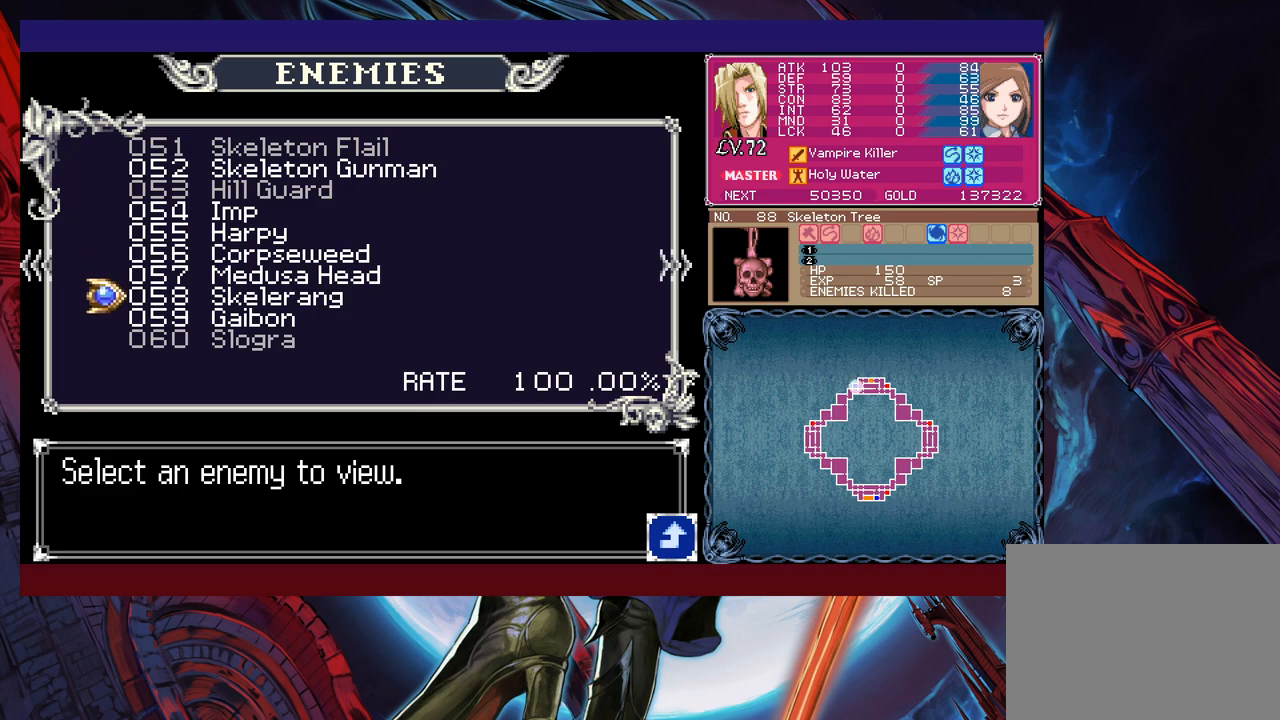
{"buttons": [], "left_stick": "center", "events": [[100, "left_stick", "center"], [183, "left_stick", "down"], [283, "left_stick", "center"]]}
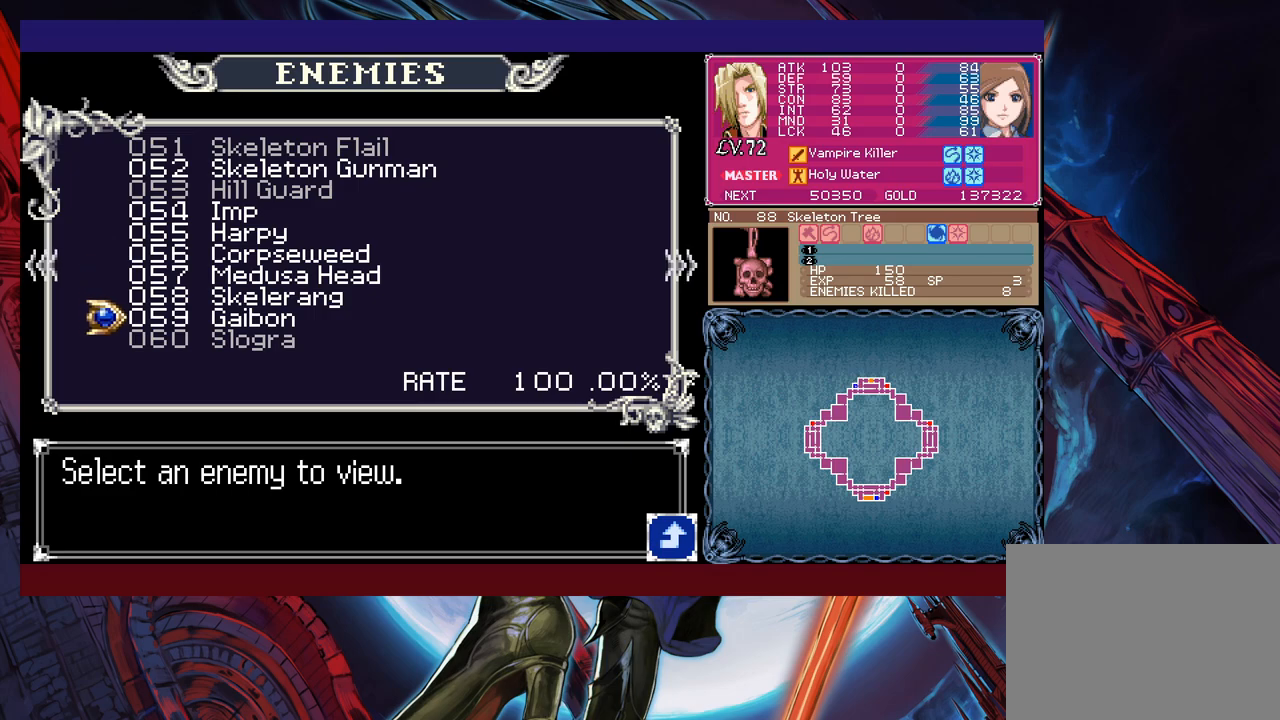
{"buttons": [], "left_stick": "down", "events": [[400, "left_stick", "down"]]}
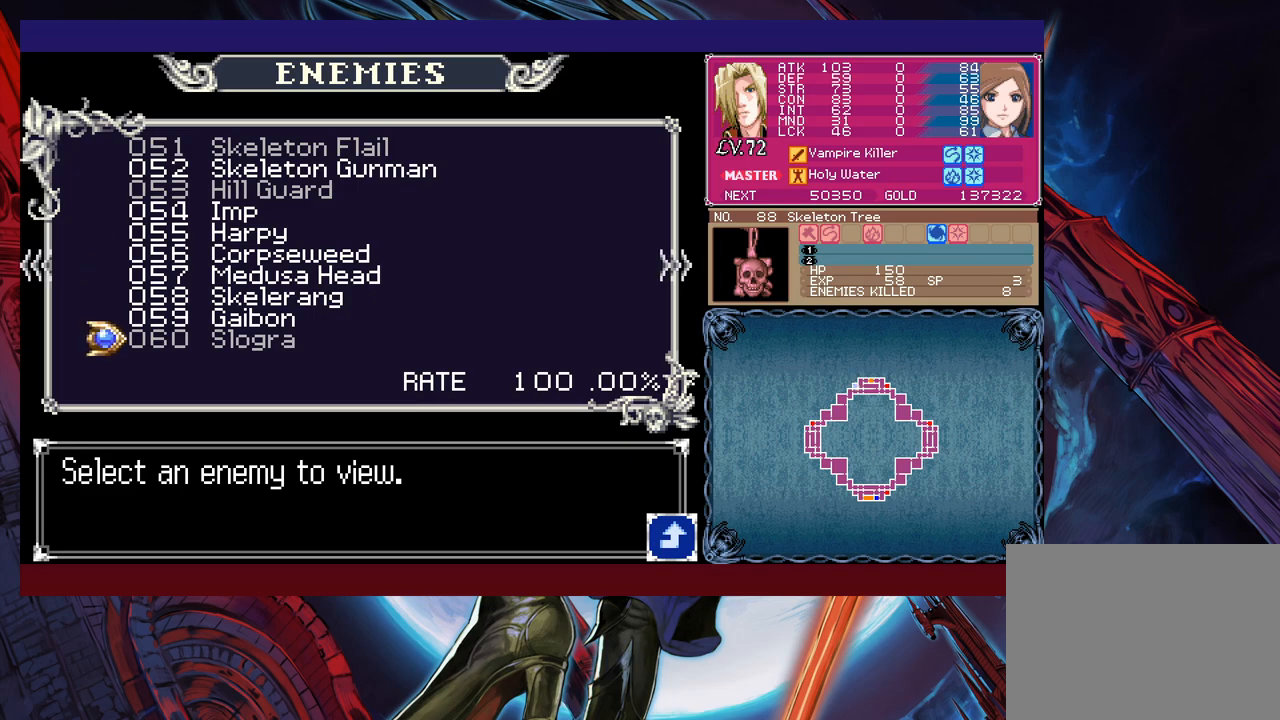
{"buttons": [], "left_stick": "right", "events": [[33, "left_stick", "right"]]}
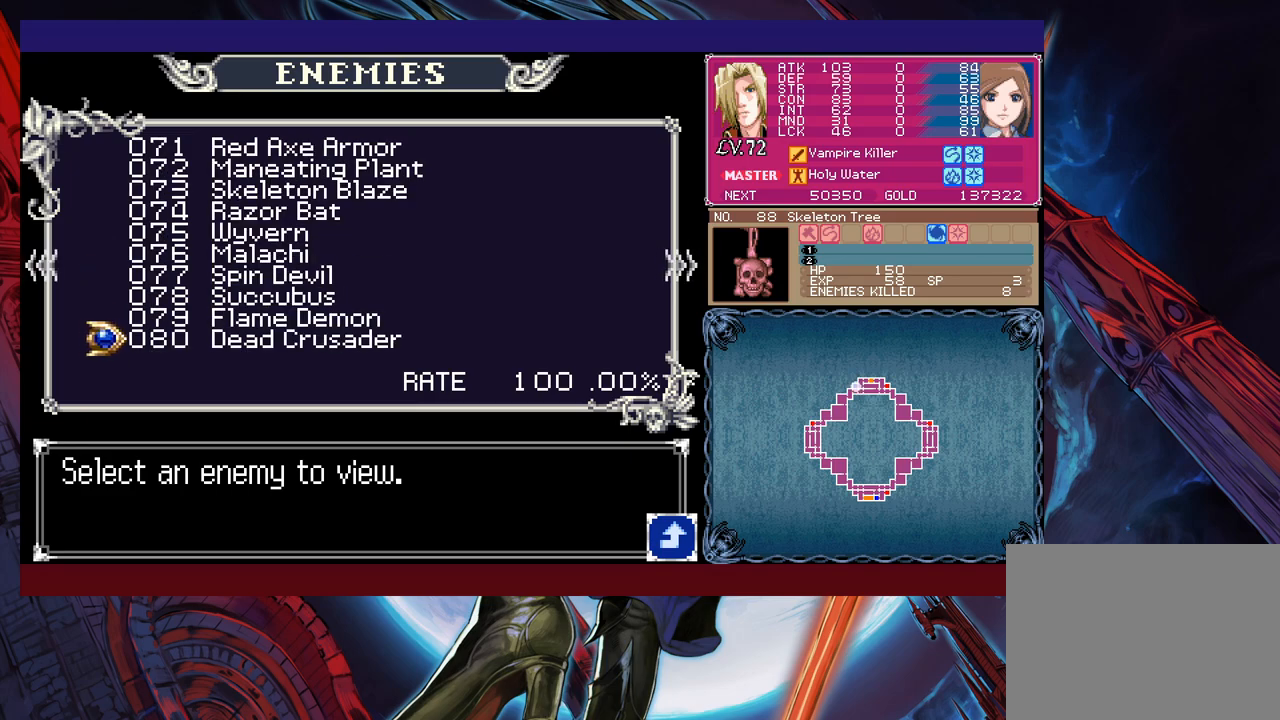
{"buttons": [], "left_stick": "center", "events": [[500, "left_stick", "center"]]}
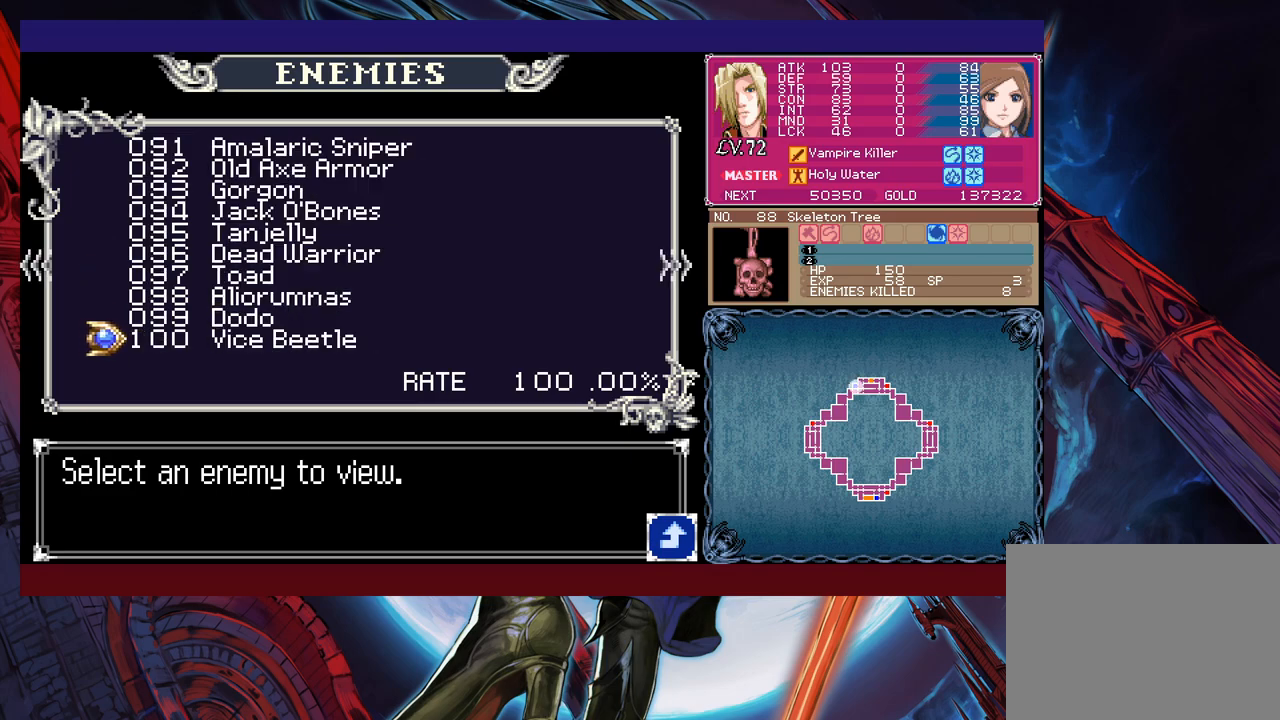
{"buttons": [], "left_stick": "right", "events": [[50, "left_stick", "right"], [333, "left_stick", "center"], [400, "left_stick", "right"]]}
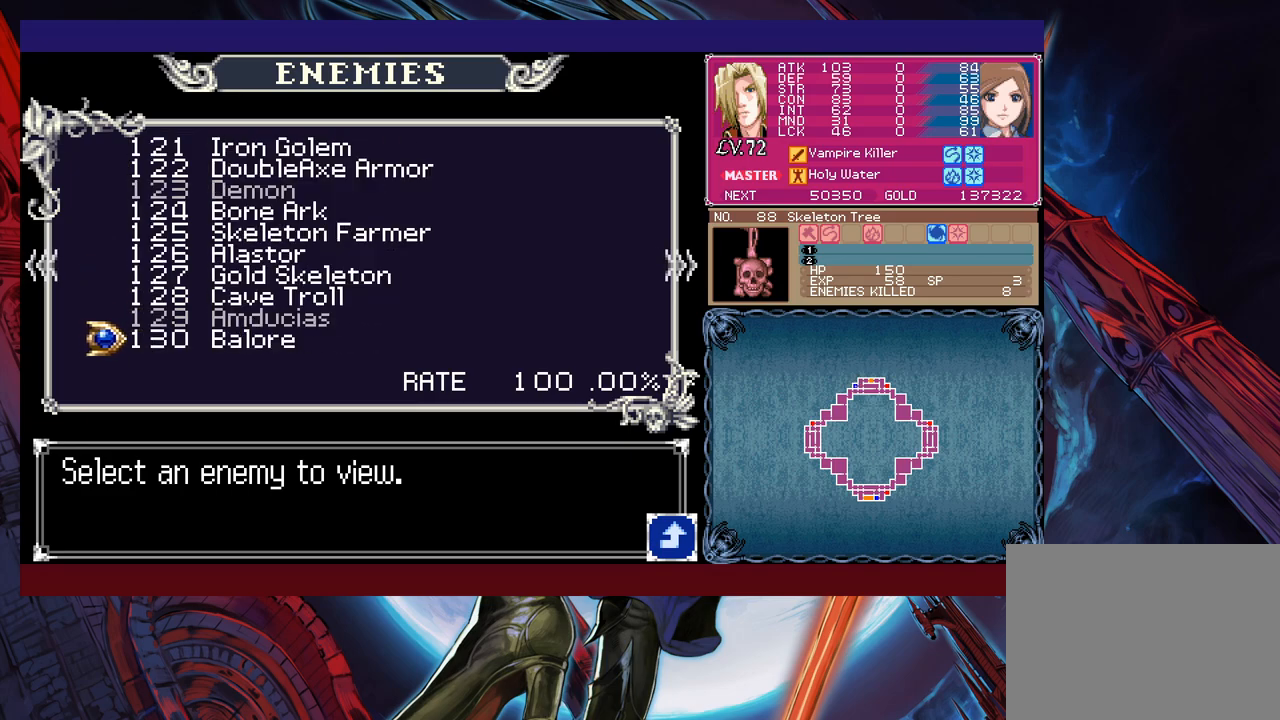
{"buttons": [], "left_stick": "right", "events": []}
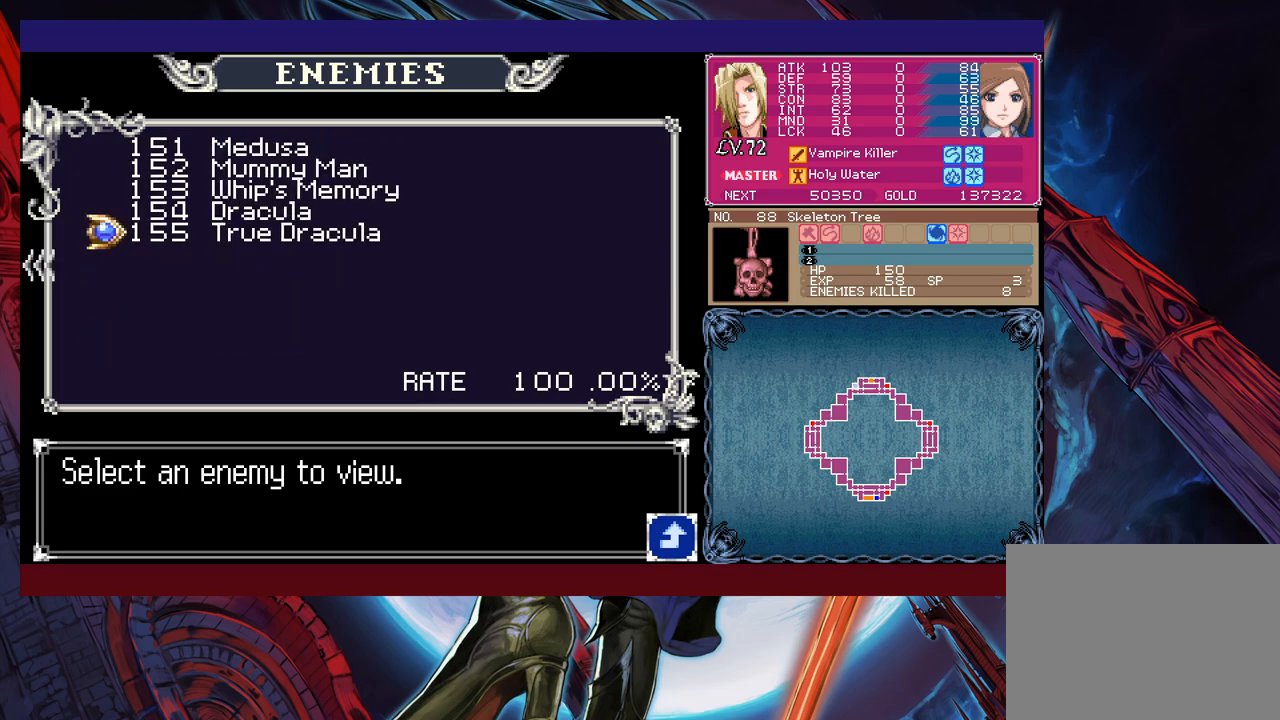
{"buttons": [], "left_stick": "center", "events": [[150, "left_stick", "center"], [300, "left_stick", "left"], [433, "left_stick", "center"]]}
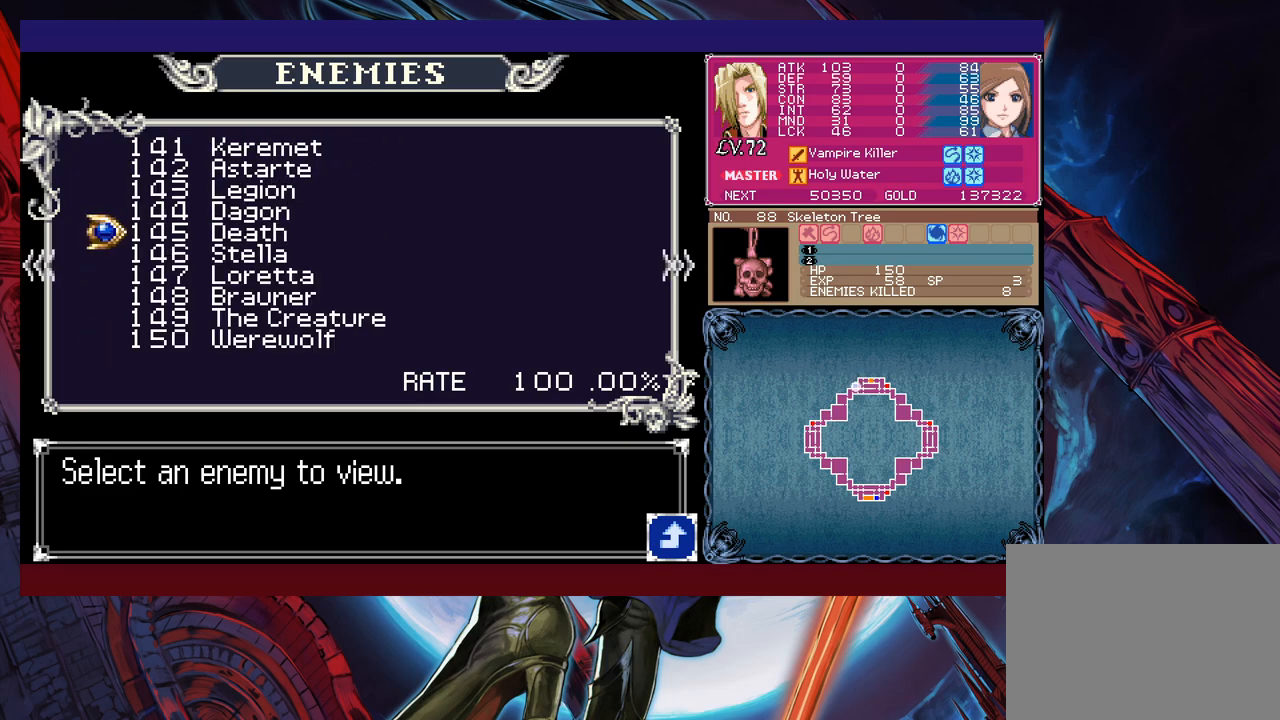
{"buttons": [], "left_stick": "center", "events": [[183, "left_stick", "left"], [283, "left_stick", "center"]]}
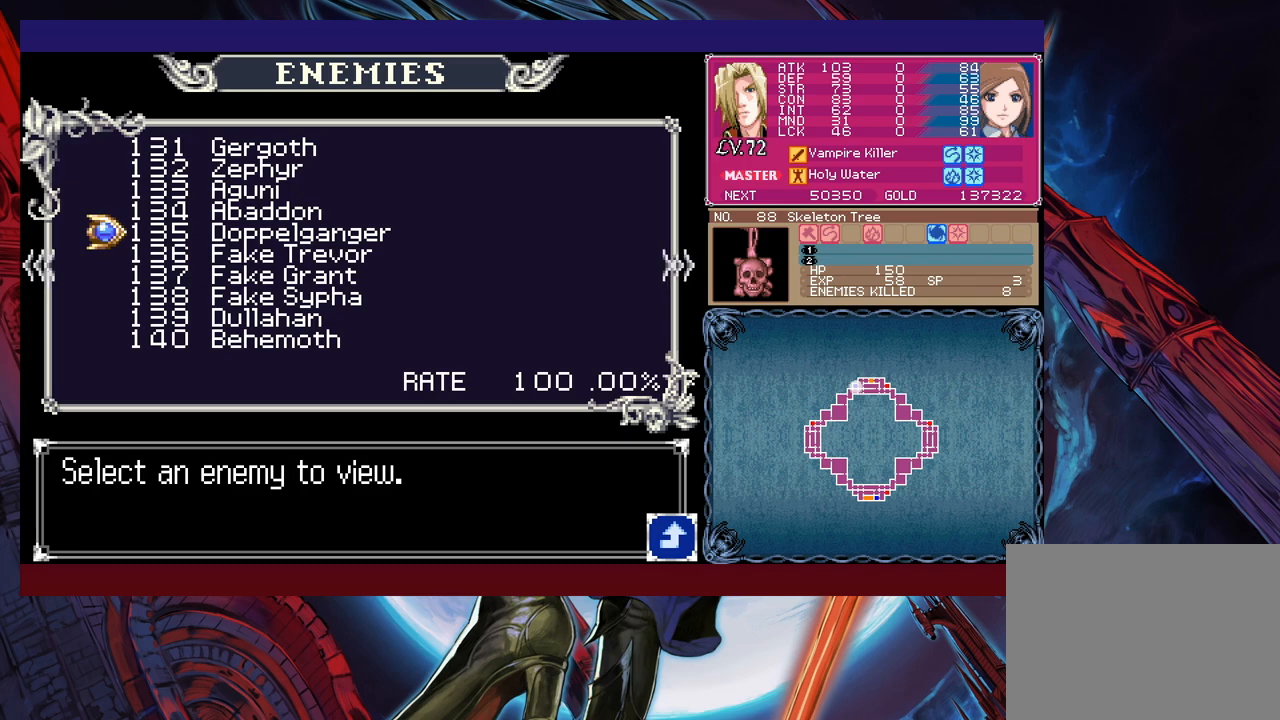
{"buttons": [], "left_stick": "center", "events": [[150, "left_stick", "left"], [300, "left_stick", "center"]]}
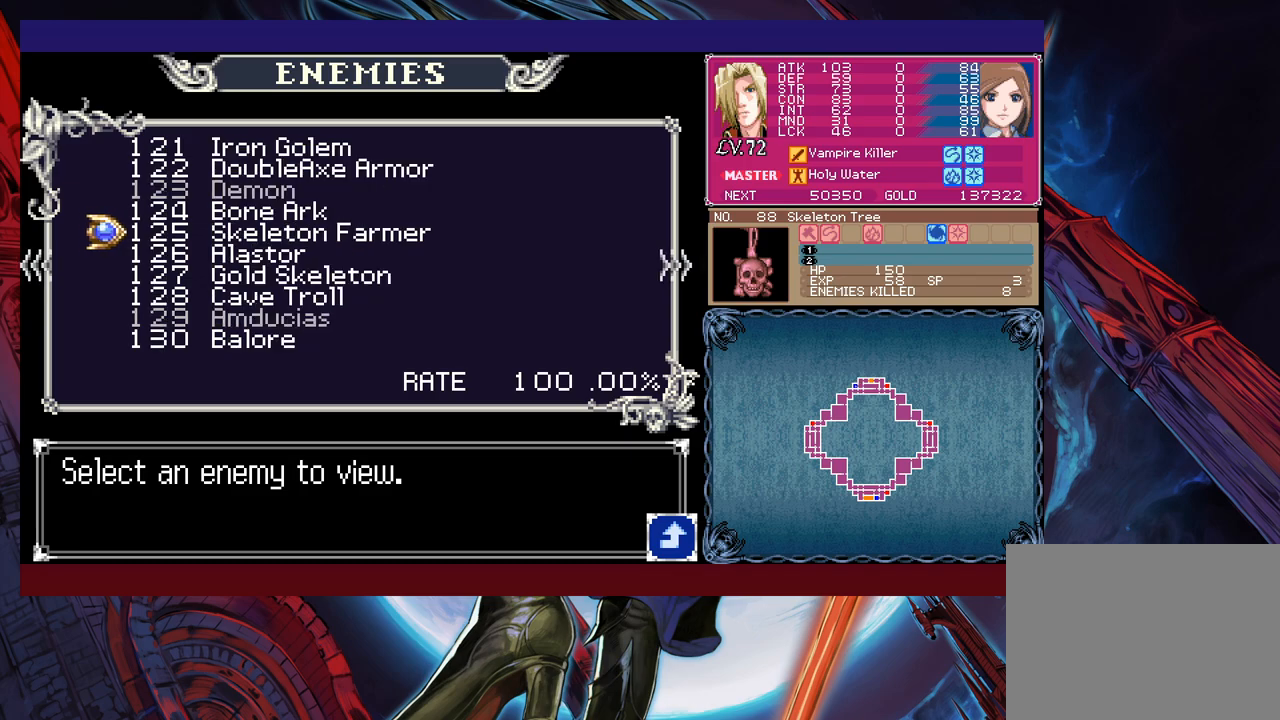
{"buttons": [], "left_stick": "center", "events": [[200, "left_stick", "up"], [300, "left_stick", "center"], [350, "left_stick", "up"], [433, "left_stick", "center"]]}
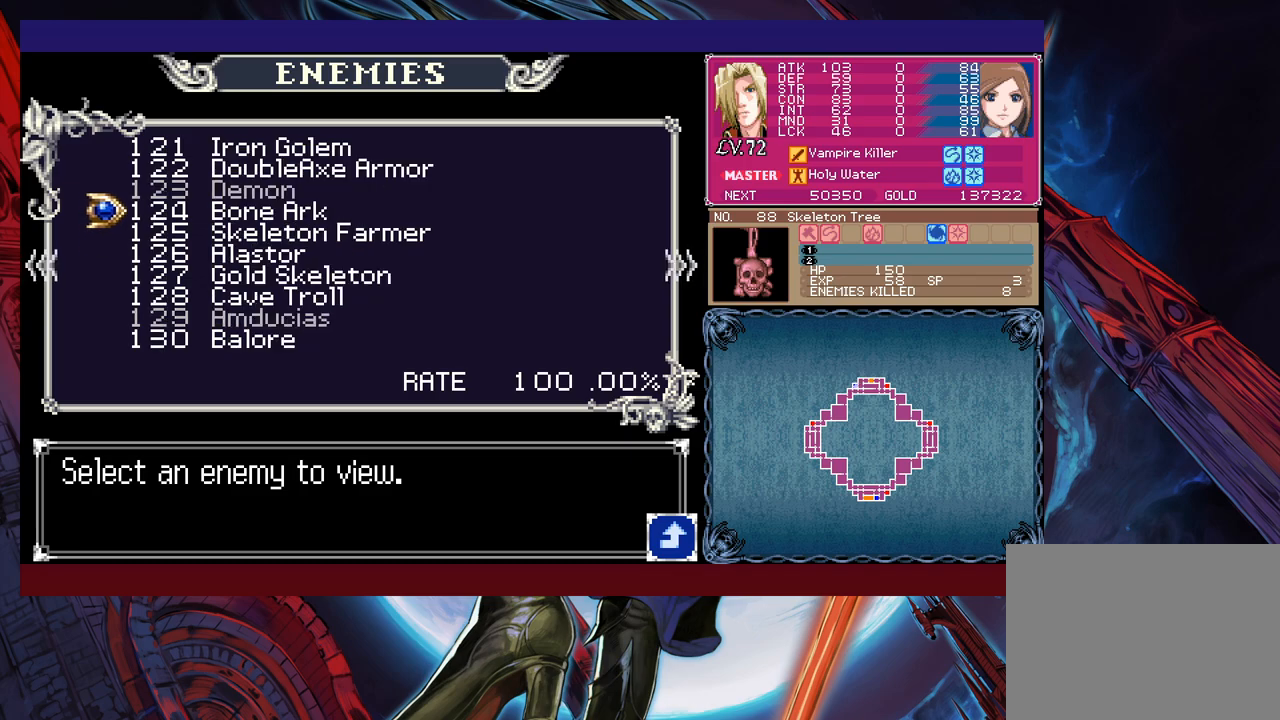
{"buttons": [], "left_stick": "down", "events": [[150, "left_stick", "down"], [250, "left_stick", "center"], [333, "left_stick", "down"], [450, "left_stick", "center"], [500, "left_stick", "down"]]}
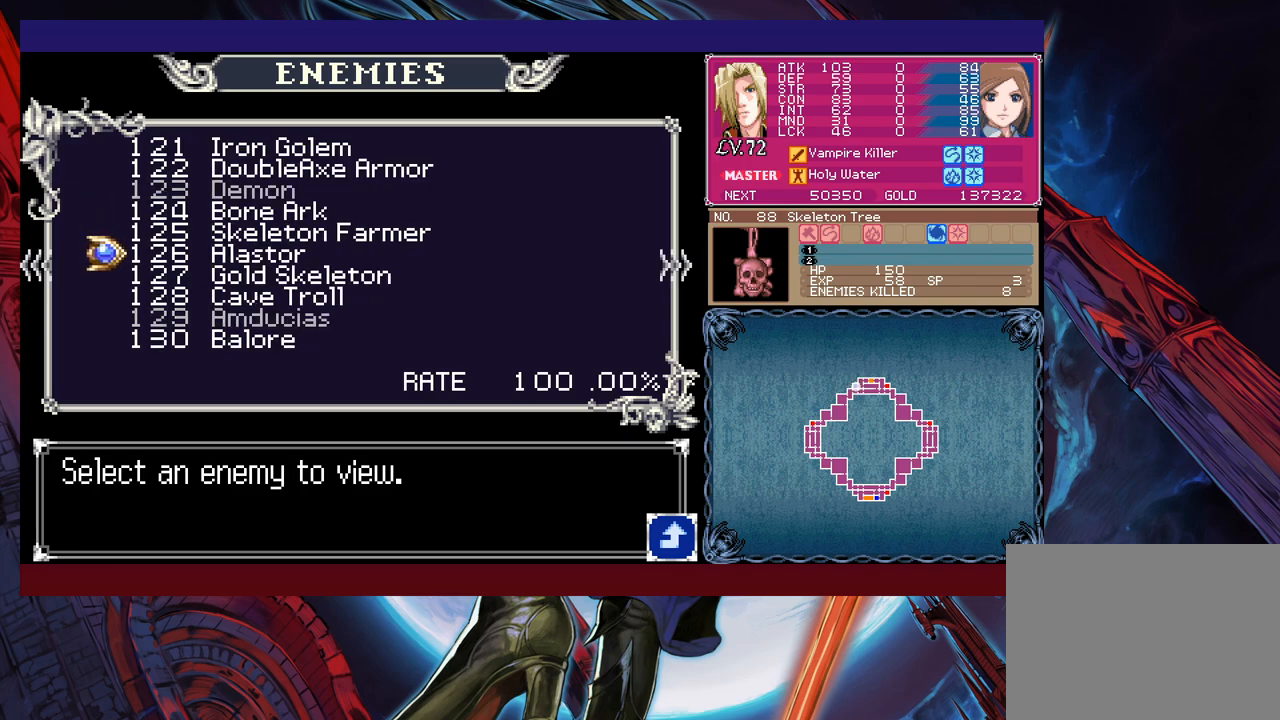
{"buttons": ["A"], "left_stick": "center", "events": [[100, "left_stick", "center"], [183, "left_stick", "down"], [300, "left_stick", "center"], [350, "left_stick", "down"], [450, "left_stick", "center"], [500, "A", "down"]]}
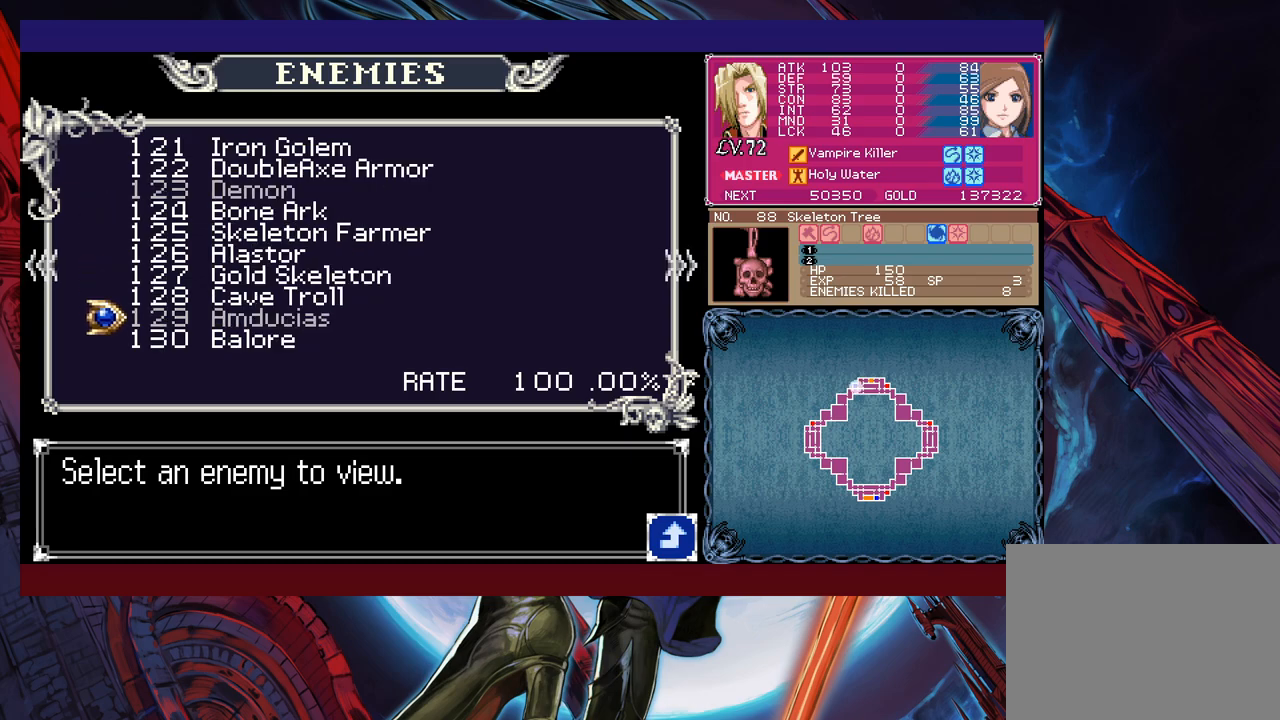
{"buttons": [], "left_stick": "center", "events": [[100, "A", "up"]]}
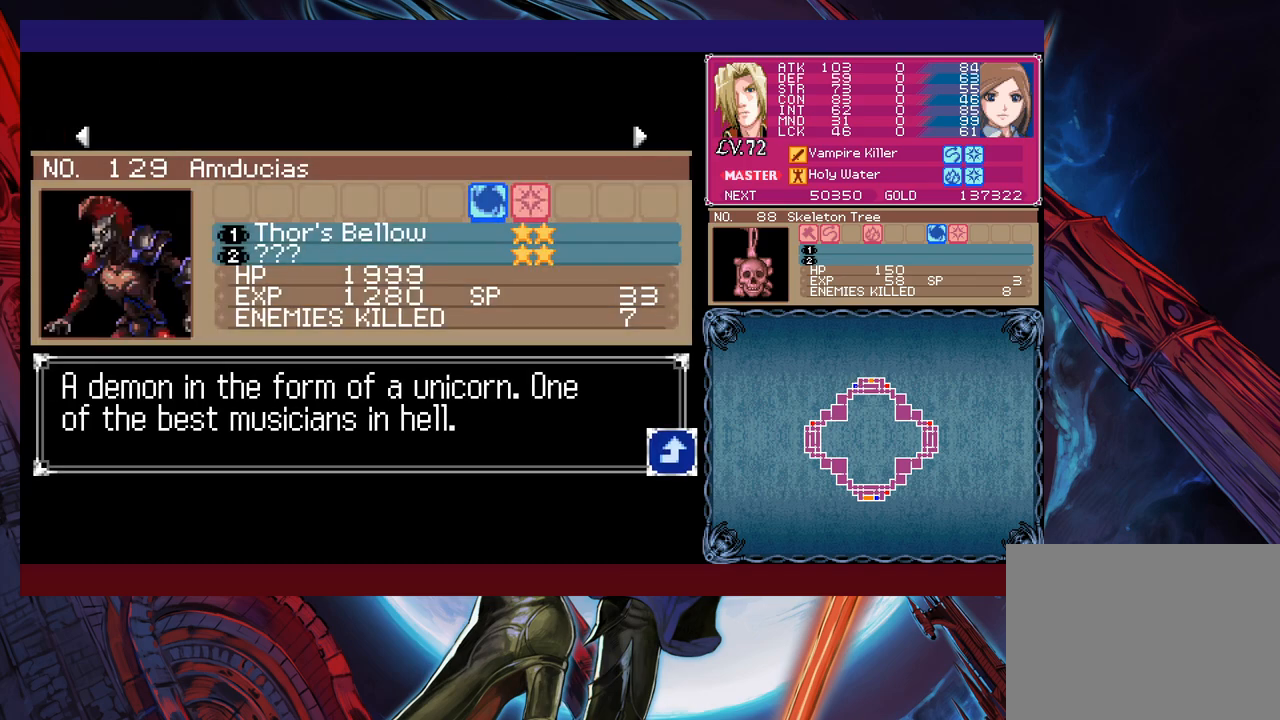
{"buttons": [], "left_stick": "center", "events": []}
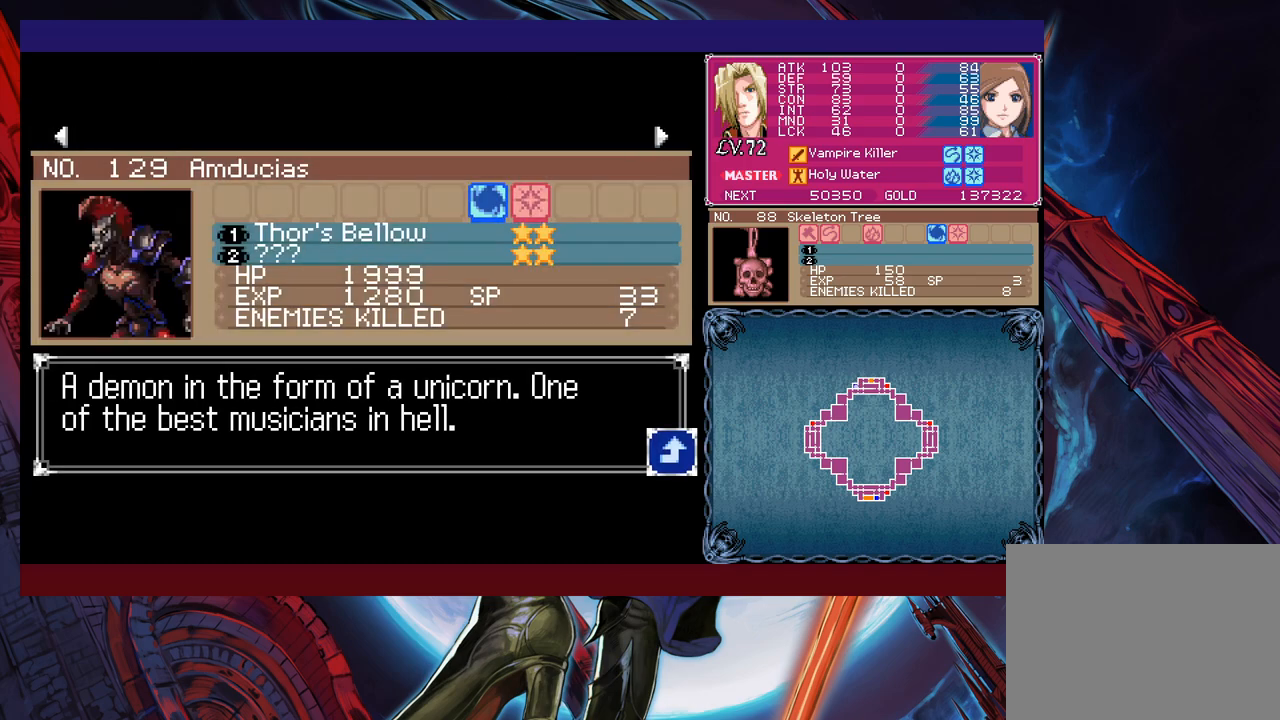
{"buttons": ["B"], "left_stick": "center", "events": [[450, "B", "down"]]}
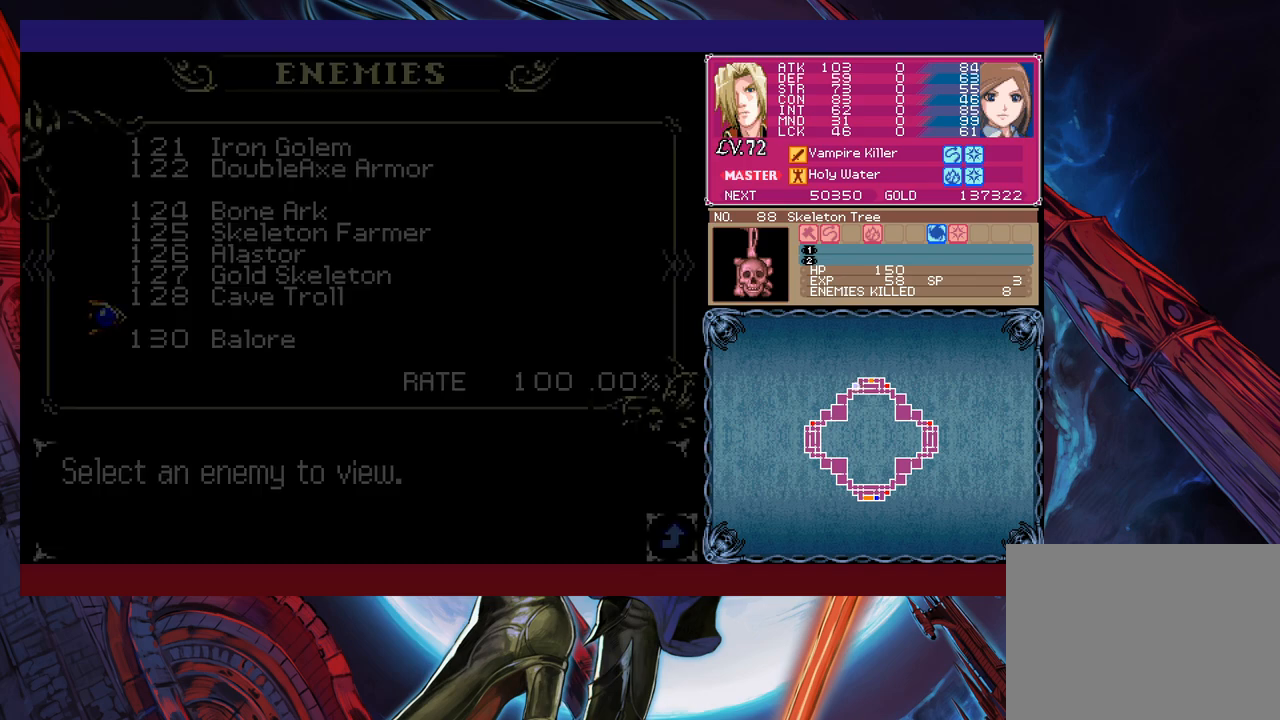
{"buttons": [], "left_stick": "center", "events": [[50, "B", "up"], [83, "B", "down"], [150, "B", "up"], [250, "B", "down"], [500, "B", "up"]]}